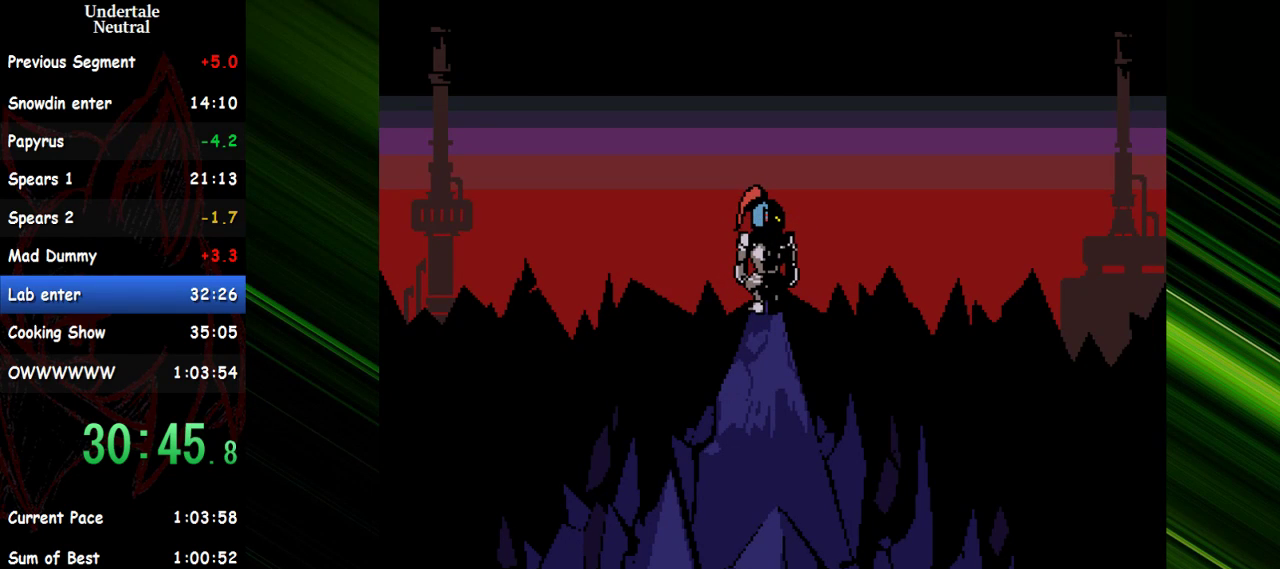
Gameplay with keyboard; each line is a JSON object with the keys held at the frame after it. "events" lists presses ("down") and releases ("up") of "c", "ctrl", "down", "escape", "left", "return", "right", "shift", "up" and "x" between this image and that frame as [ms after this image, input, new state], when the widget could be followed in between. No other keys are recorded. Mouse input is not recorded. Not read: other_keys.
{"keys": [], "events": [[17, "return", "up"], [17, "x", "down"], [67, "shift", "down"], [67, "x", "up"], [117, "return", "down"], [117, "shift", "up"], [167, "return", "up"], [167, "shift", "down"], [167, "x", "down"], [200, "return", "down"], [200, "shift", "up"], [200, "x", "up"], [250, "return", "up"], [300, "shift", "down"], [350, "return", "down"], [350, "shift", "up"], [400, "return", "up"], [400, "shift", "down"], [450, "shift", "up"], [450, "x", "down"], [483, "x", "up"]]}
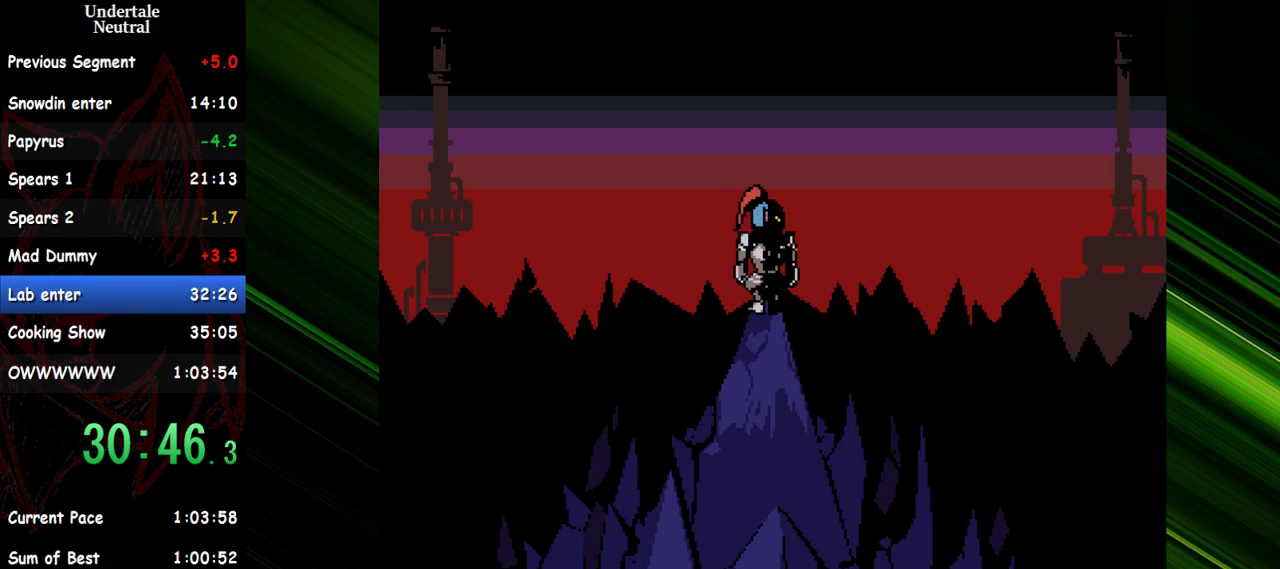
{"keys": ["return", "shift", "x"], "events": [[33, "shift", "down"], [83, "shift", "up"], [83, "x", "down"], [133, "shift", "down"], [183, "return", "down"], [183, "shift", "up"], [183, "x", "up"], [217, "return", "up"], [217, "shift", "down"], [217, "x", "down"], [317, "return", "down"], [317, "shift", "up"], [317, "x", "up"], [367, "return", "up"], [367, "shift", "down"], [367, "x", "down"], [417, "return", "down"], [417, "shift", "up"], [450, "return", "up"], [450, "shift", "down"], [450, "x", "up"], [500, "return", "down"], [500, "x", "down"]]}
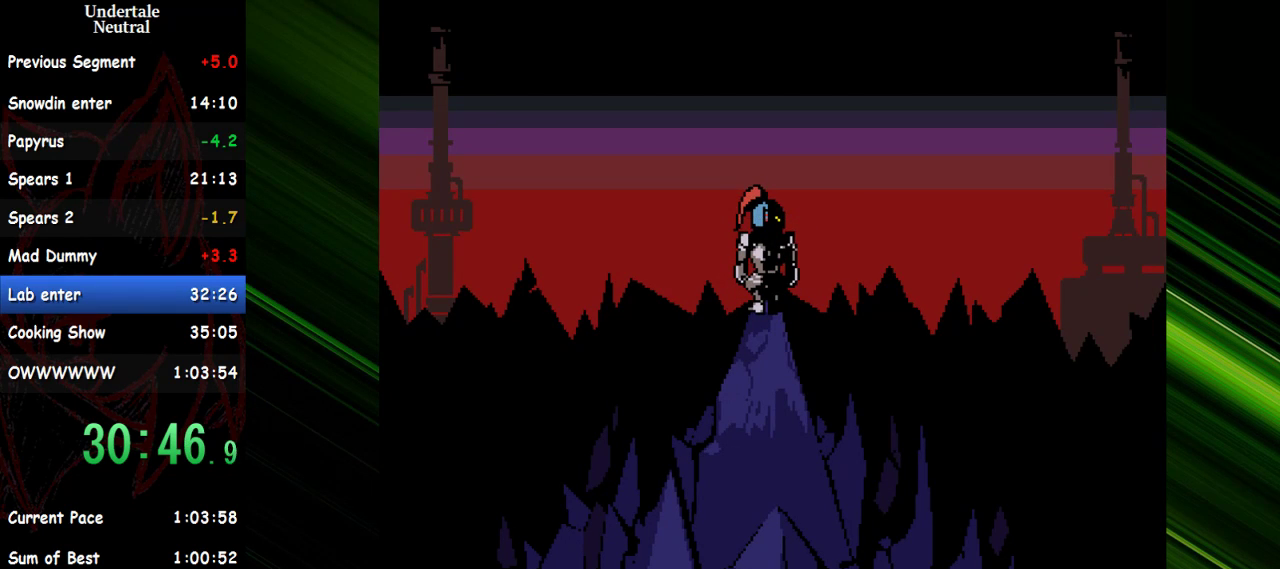
{"keys": ["x"], "events": [[50, "shift", "up"], [100, "return", "up"], [100, "shift", "down"], [100, "x", "up"], [150, "return", "down"], [150, "shift", "up"], [150, "x", "down"], [183, "return", "up"], [183, "shift", "down"], [233, "return", "down"], [233, "shift", "up"], [233, "x", "up"], [283, "return", "up"], [283, "shift", "down"], [283, "x", "down"], [333, "return", "down"], [383, "return", "up"], [383, "shift", "up"], [383, "x", "up"], [433, "return", "down"], [433, "shift", "down"], [433, "x", "down"], [467, "return", "up"], [467, "shift", "up"]]}
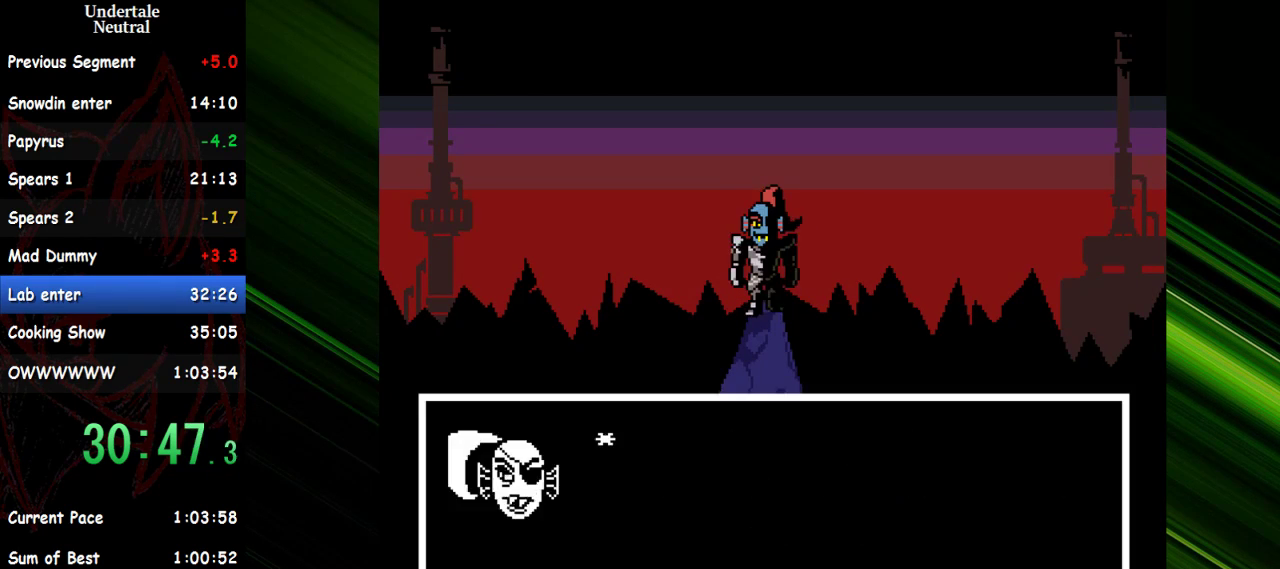
{"keys": [], "events": [[17, "shift", "down"], [17, "x", "up"], [67, "return", "down"], [67, "shift", "up"], [67, "x", "down"], [117, "return", "up"], [117, "x", "up"], [167, "return", "down"], [167, "shift", "down"], [200, "shift", "up"], [200, "x", "down"], [250, "return", "up"], [250, "x", "up"], [300, "return", "down"], [300, "shift", "down"], [300, "x", "down"], [350, "return", "up"], [350, "x", "up"], [400, "return", "down"], [400, "x", "down"], [450, "return", "up"], [450, "shift", "up"], [483, "x", "up"]]}
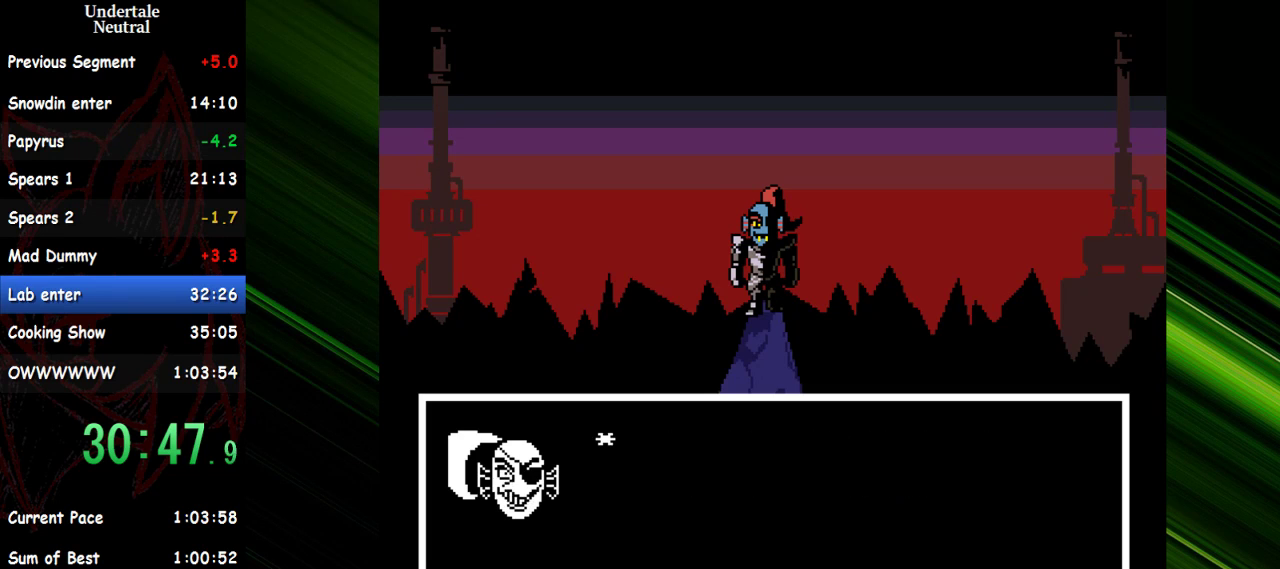
{"keys": ["shift"], "events": [[33, "return", "down"], [33, "shift", "down"], [83, "return", "up"], [83, "shift", "up"], [83, "x", "down"], [133, "return", "down"], [133, "shift", "down"], [183, "return", "up"], [183, "x", "up"], [217, "return", "down"], [217, "x", "down"], [267, "return", "up"], [317, "return", "down"], [317, "shift", "up"], [317, "x", "up"], [367, "return", "up"], [367, "shift", "down"], [367, "x", "down"], [450, "return", "down"], [450, "x", "up"], [500, "return", "up"]]}
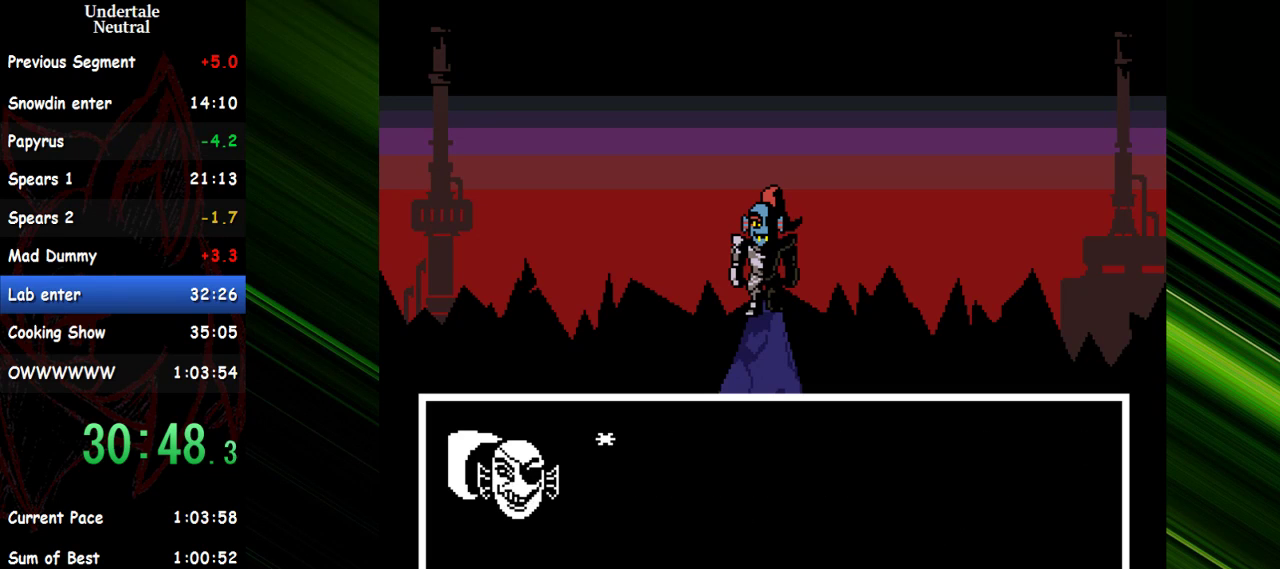
{"keys": ["shift", "x"], "events": [[50, "return", "down"], [50, "shift", "up"], [50, "x", "down"], [100, "return", "up"], [100, "shift", "down"], [100, "x", "up"], [150, "return", "down"], [150, "x", "down"], [233, "return", "up"], [233, "x", "up"], [283, "return", "down"], [333, "return", "up"], [333, "x", "down"], [383, "return", "down"], [383, "x", "up"], [433, "shift", "up"], [467, "return", "up"], [467, "shift", "down"], [467, "x", "down"]]}
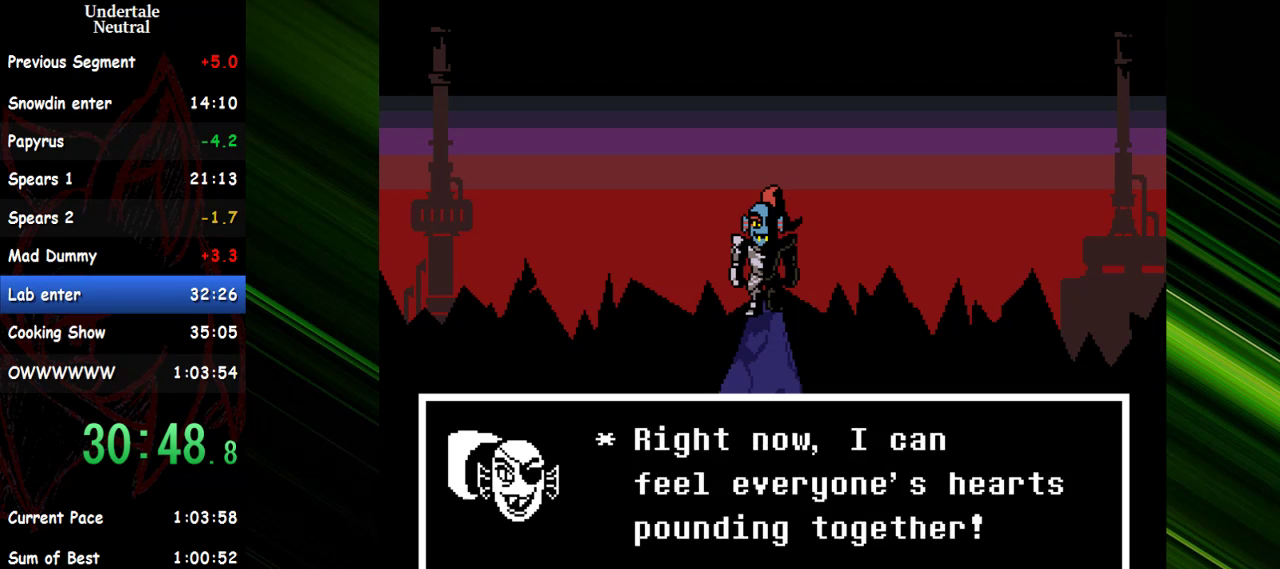
{"keys": ["return"], "events": [[17, "return", "down"], [17, "x", "up"], [67, "return", "up"], [67, "shift", "up"], [117, "return", "down"], [117, "shift", "down"], [117, "x", "down"], [167, "return", "up"], [167, "shift", "up"], [200, "shift", "down"], [200, "x", "up"], [250, "return", "down"], [250, "shift", "up"], [250, "x", "down"], [300, "return", "up"], [300, "shift", "down"], [350, "x", "up"], [450, "x", "down"], [483, "return", "down"], [483, "shift", "up"], [483, "x", "up"]]}
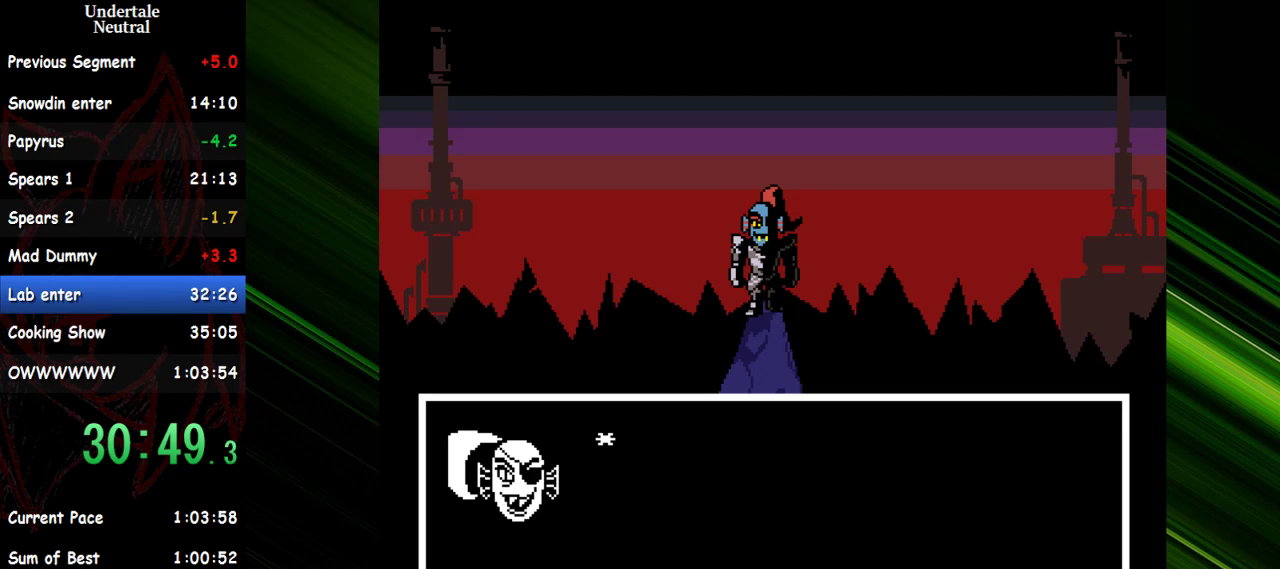
{"keys": ["shift", "x"], "events": [[33, "return", "up"], [33, "shift", "down"], [83, "return", "down"], [83, "x", "down"], [133, "shift", "up"], [133, "x", "up"], [217, "shift", "down"], [217, "x", "down"], [267, "return", "up"], [267, "x", "up"], [317, "return", "down"], [367, "shift", "up"], [367, "x", "down"], [417, "return", "up"], [417, "shift", "down"], [417, "x", "up"], [450, "return", "down"], [450, "shift", "up"], [500, "return", "up"], [500, "shift", "down"], [500, "x", "down"]]}
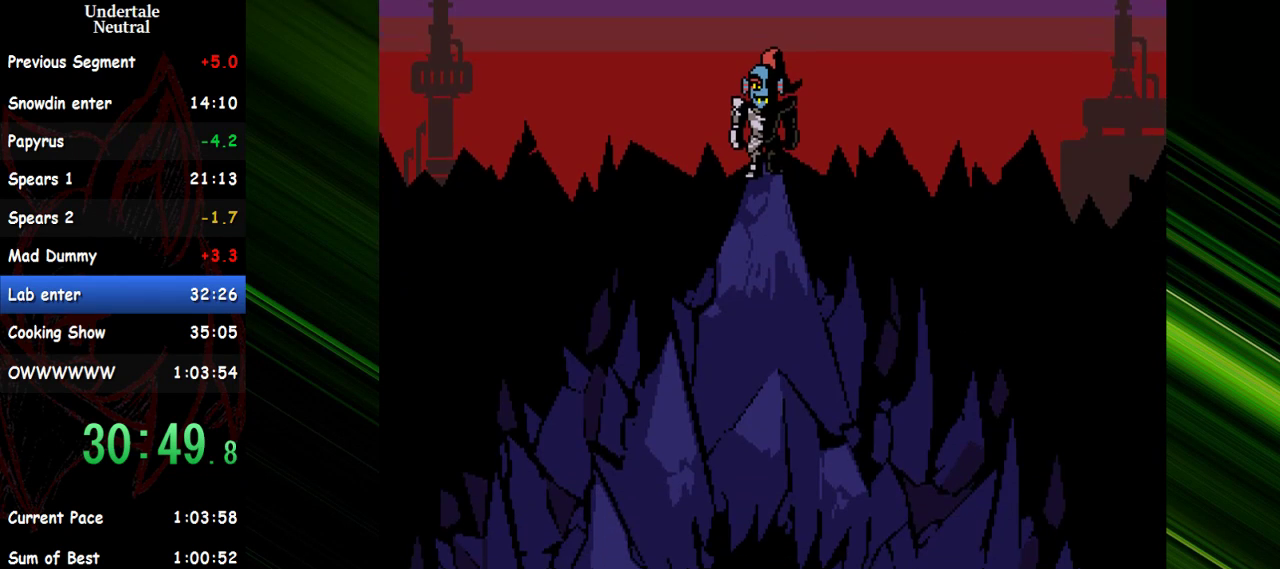
{"keys": ["down"], "events": [[50, "shift", "up"], [100, "x", "up"], [333, "down", "down"], [433, "right", "down"], [467, "right", "up"]]}
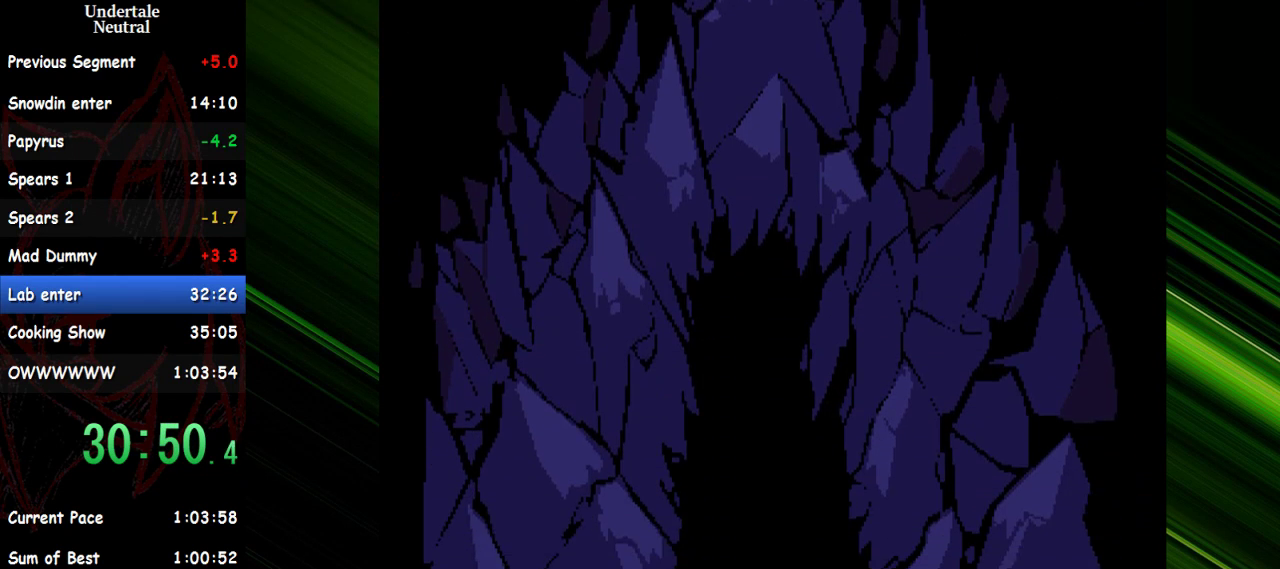
{"keys": ["down"], "events": []}
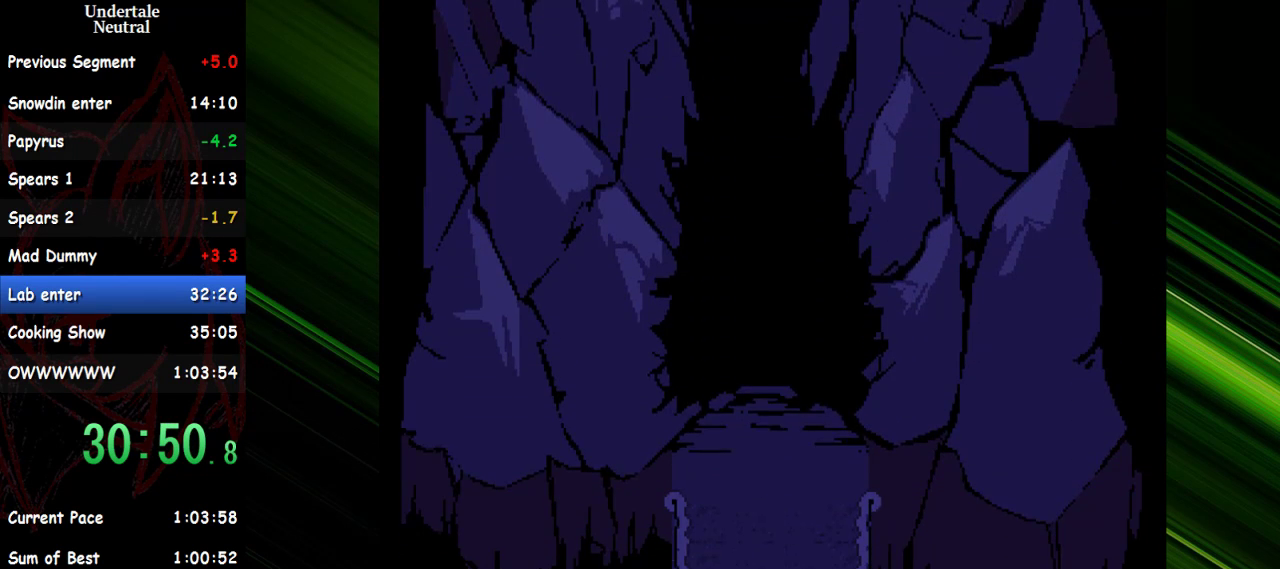
{"keys": ["down", "right"], "events": [[133, "right", "down"]]}
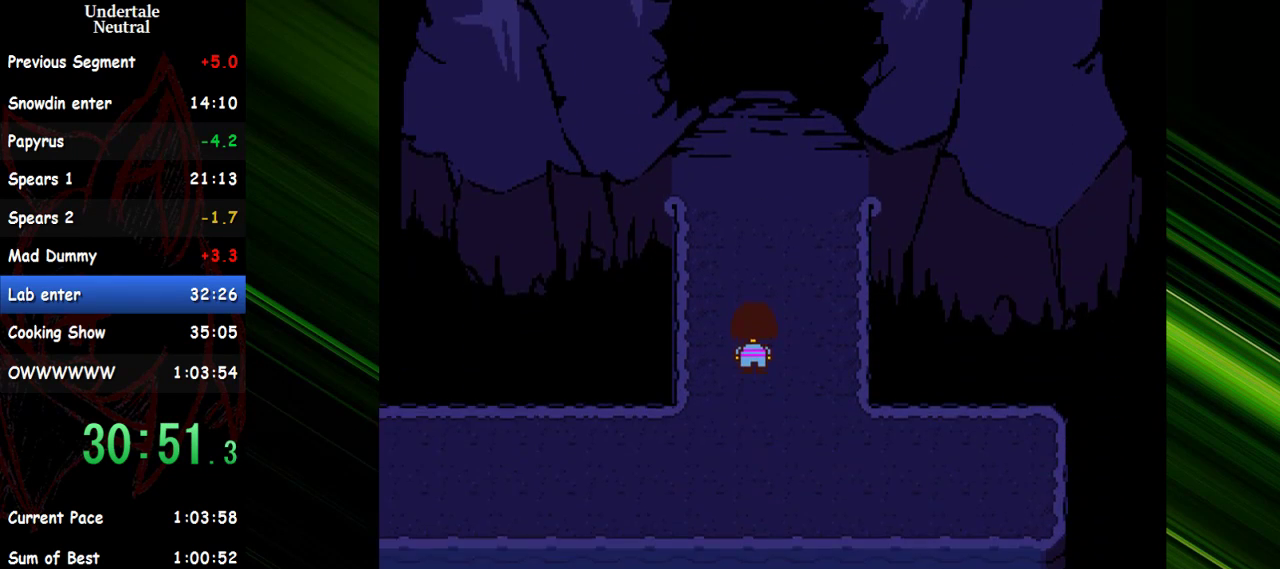
{"keys": ["down", "right"], "events": []}
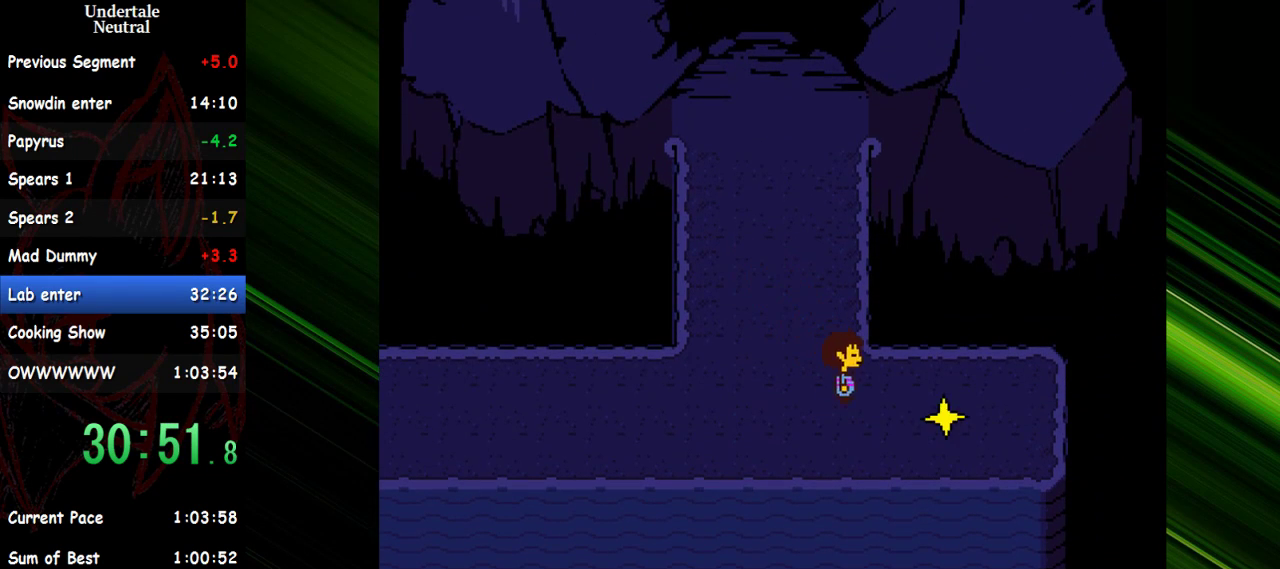
{"keys": ["x"], "events": [[67, "down", "up"], [300, "right", "up"], [400, "x", "down"]]}
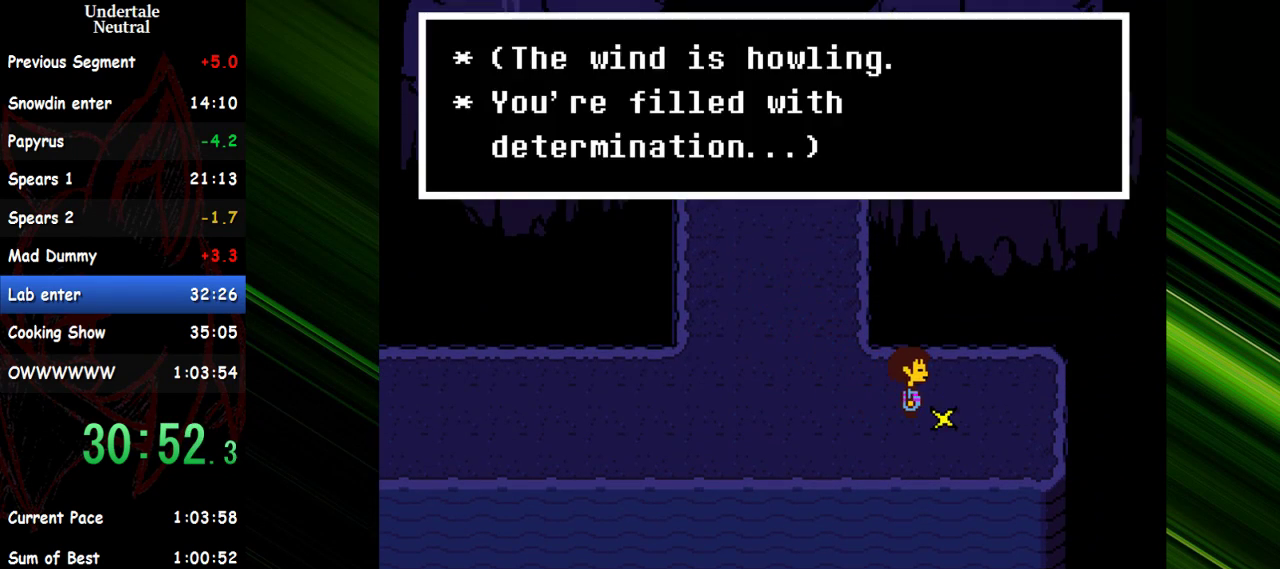
{"keys": [], "events": [[33, "x", "up"]]}
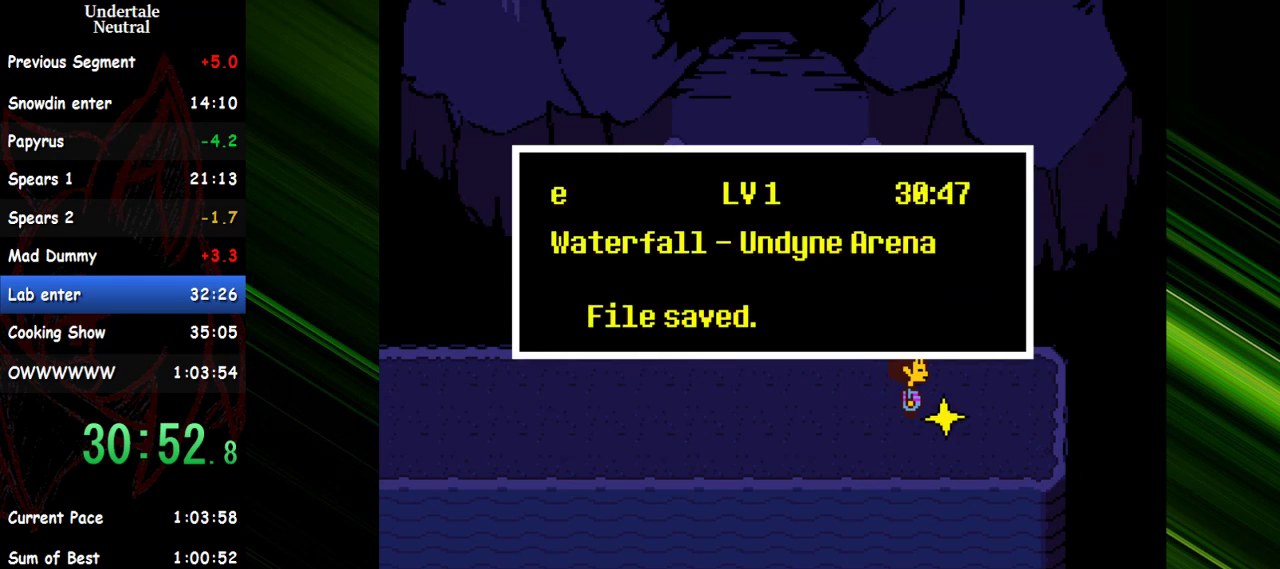
{"keys": ["left", "up"], "events": [[50, "x", "down"], [150, "x", "up"], [200, "left", "down"], [200, "up", "down"]]}
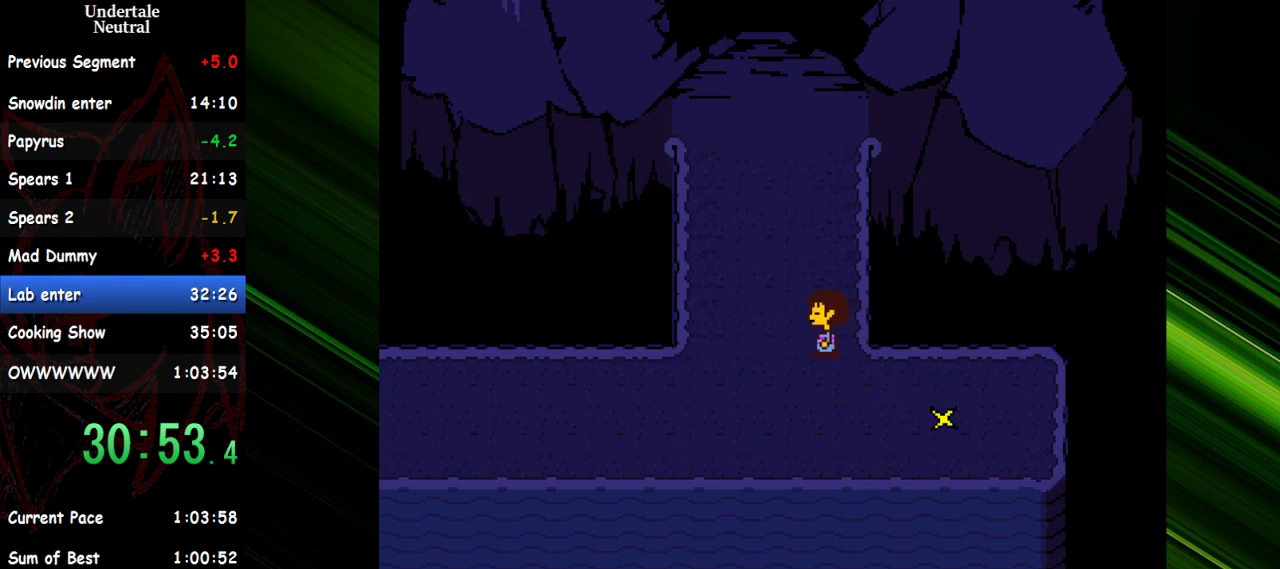
{"keys": ["up"], "events": [[400, "left", "up"]]}
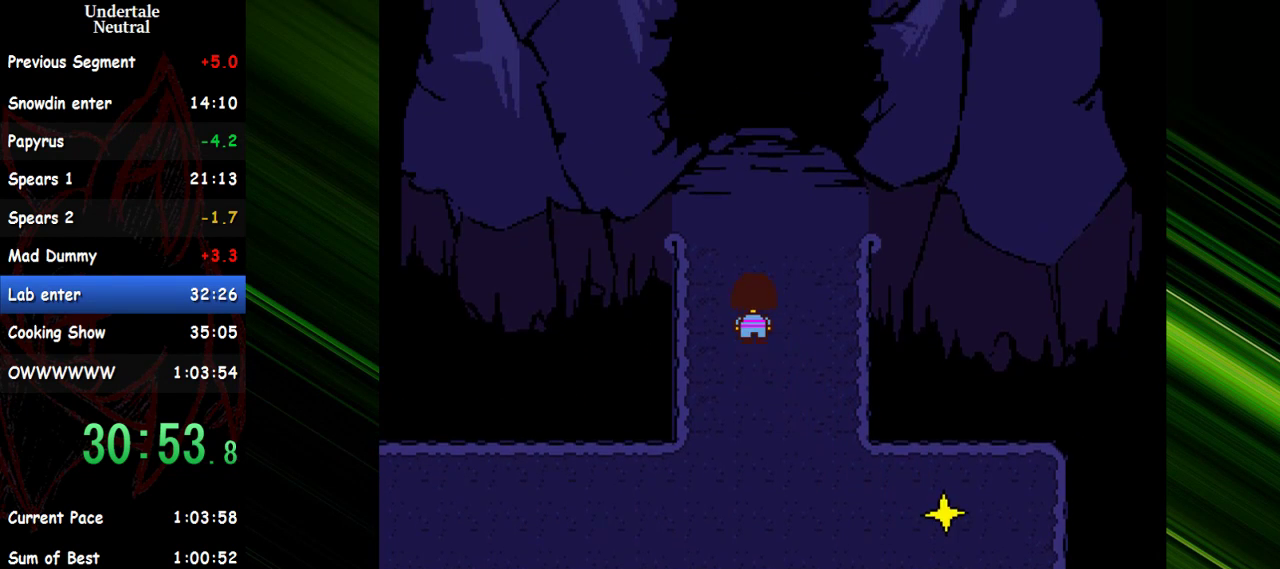
{"keys": [], "events": [[133, "left", "down"], [217, "left", "up"], [217, "up", "up"], [417, "up", "down"], [500, "up", "up"]]}
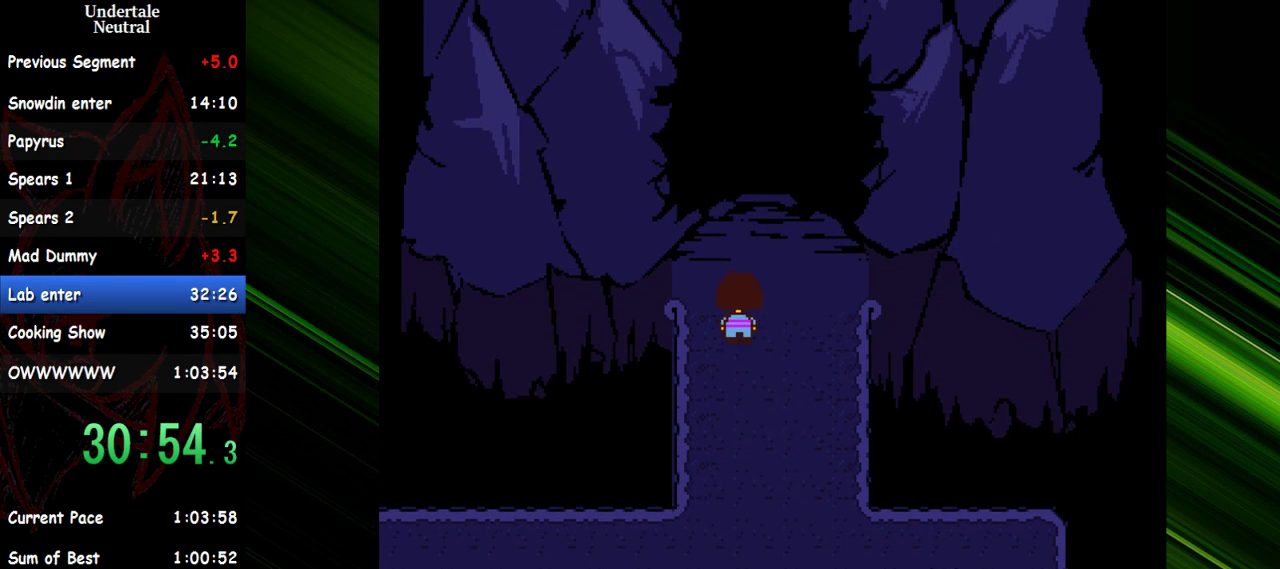
{"keys": [], "events": [[283, "c", "down"], [283, "up", "down"], [333, "c", "up"], [333, "up", "up"]]}
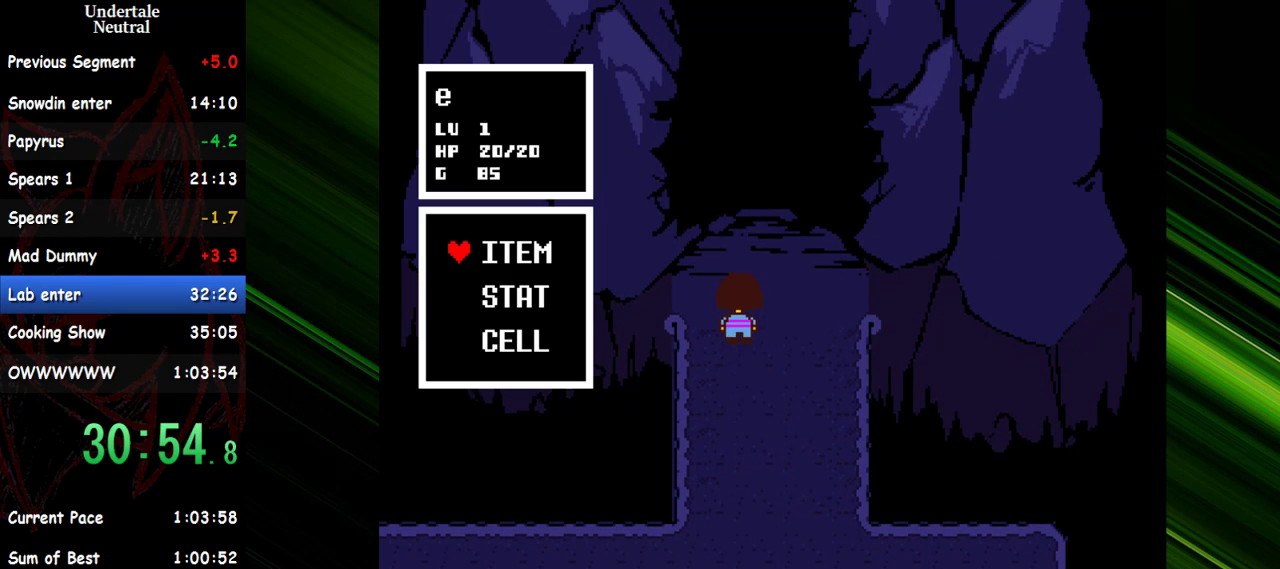
{"keys": [], "events": []}
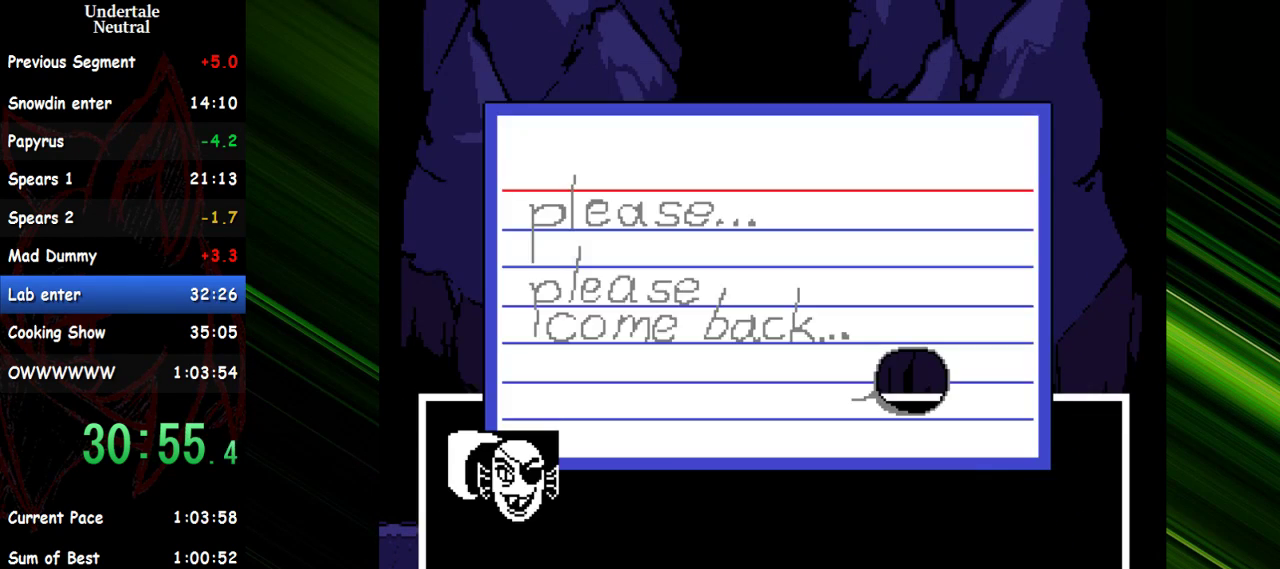
{"keys": ["up"], "events": [[217, "up", "down"]]}
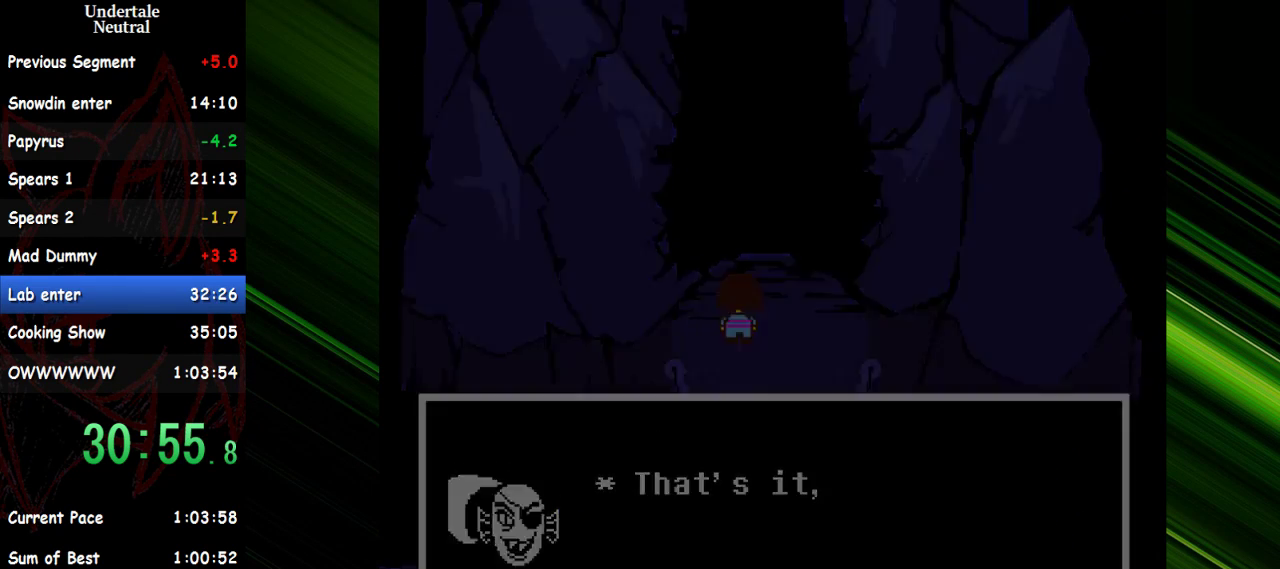
{"keys": [], "events": [[100, "up", "up"], [150, "down", "down"], [467, "down", "up"]]}
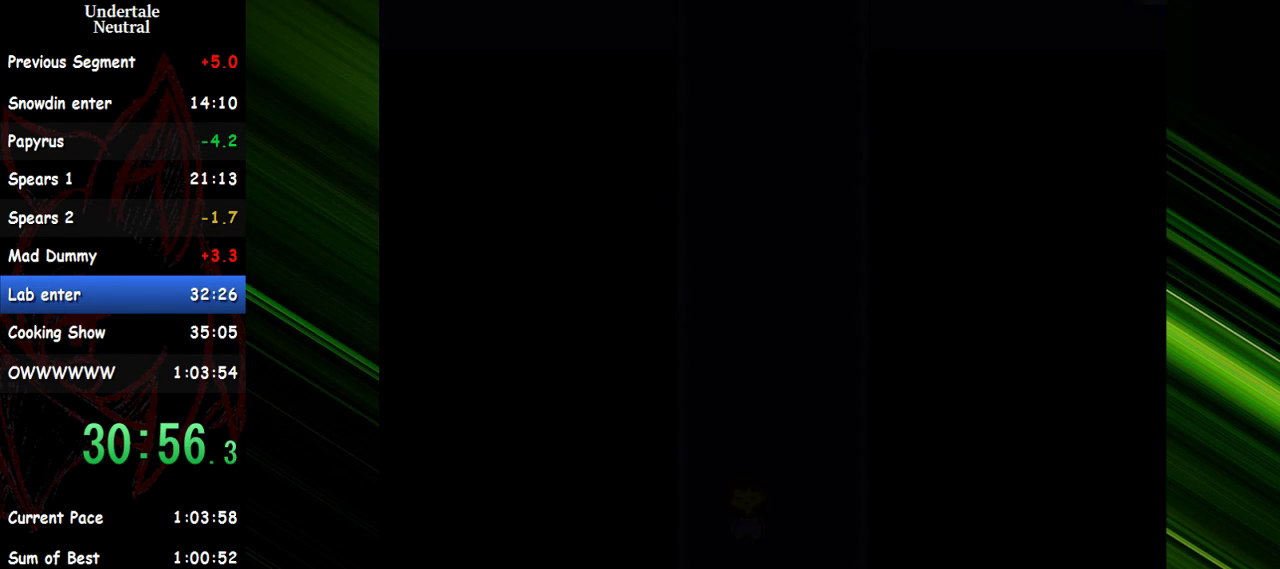
{"keys": [], "events": [[167, "up", "down"], [300, "up", "up"]]}
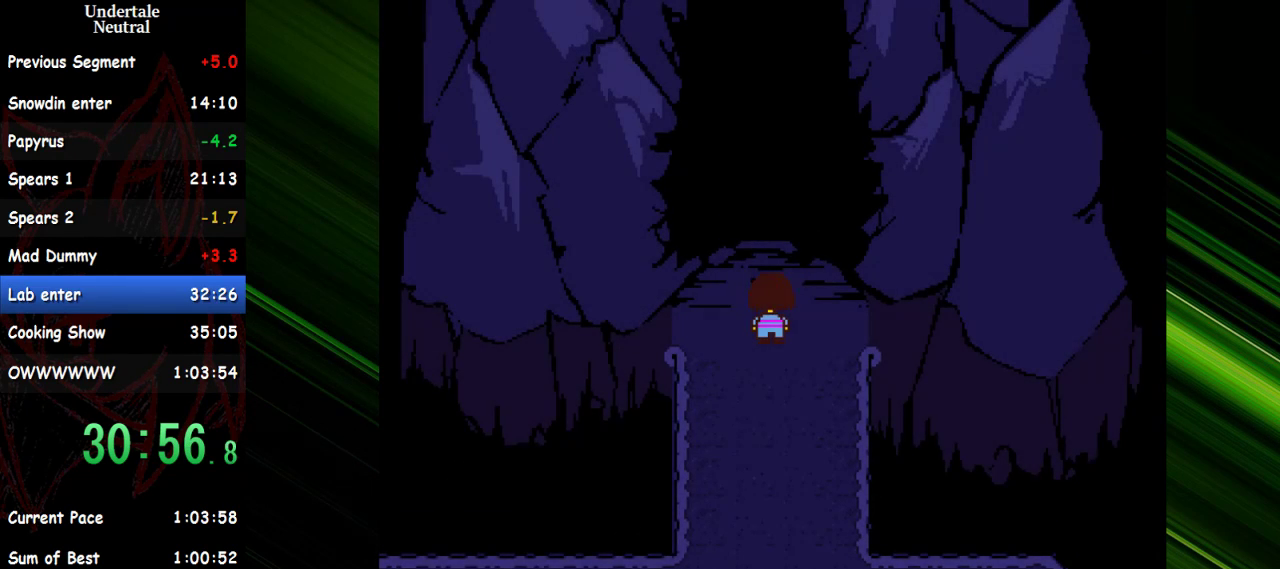
{"keys": ["left"], "events": [[83, "up", "down"], [133, "up", "up"], [317, "left", "down"]]}
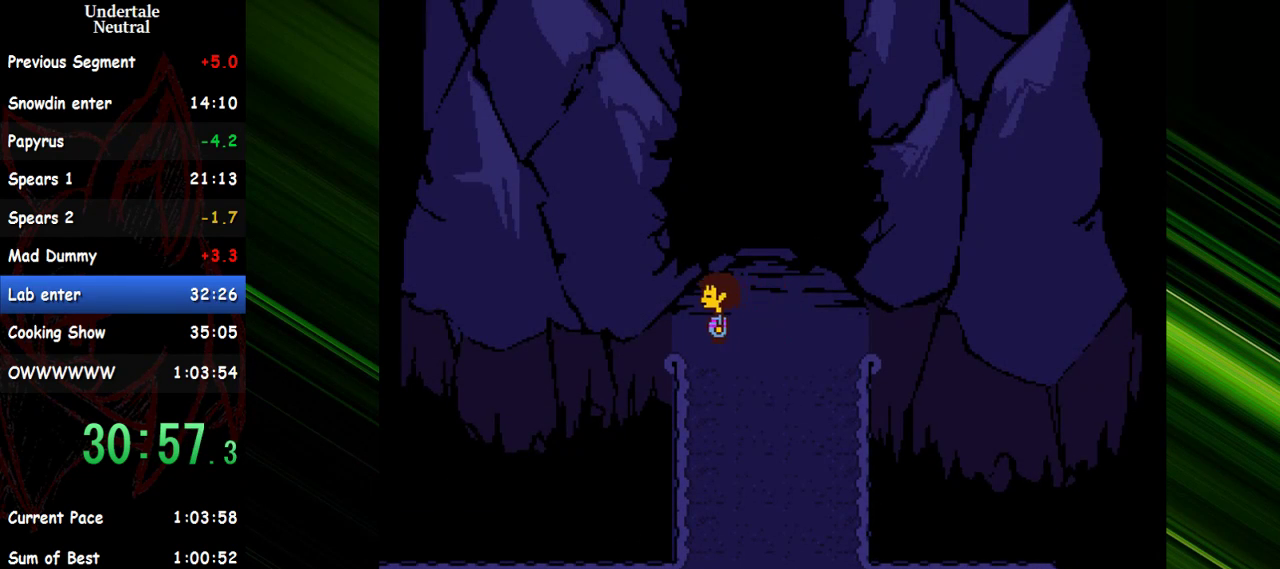
{"keys": ["left", "up"], "events": [[283, "c", "down"], [333, "c", "up"], [333, "up", "down"]]}
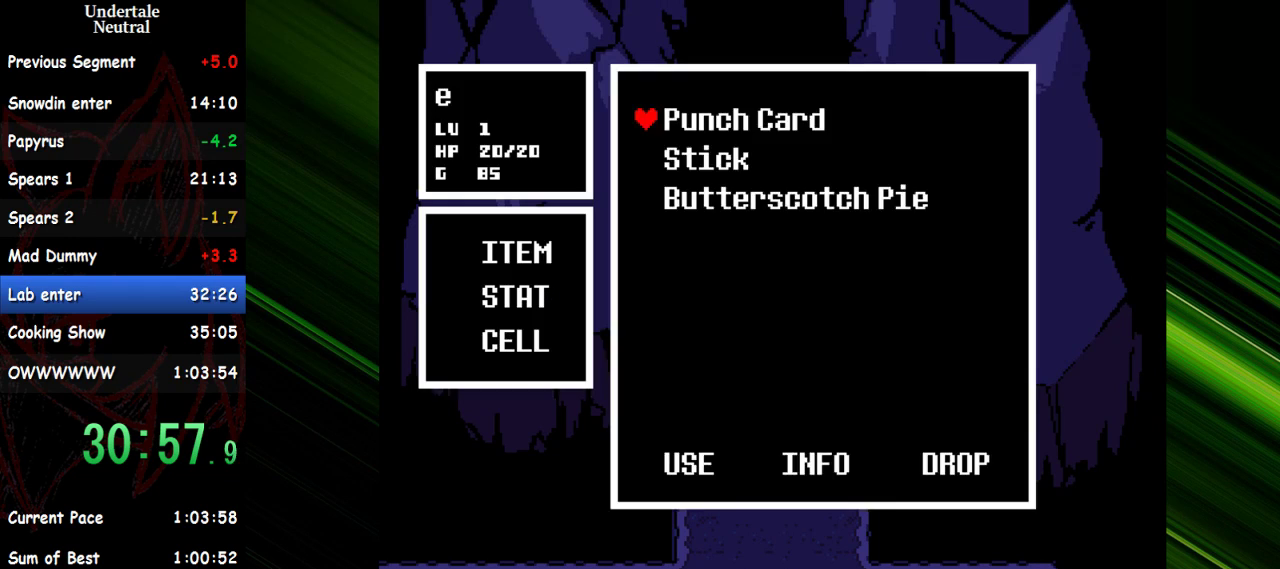
{"keys": [], "events": [[450, "left", "up"], [450, "up", "up"]]}
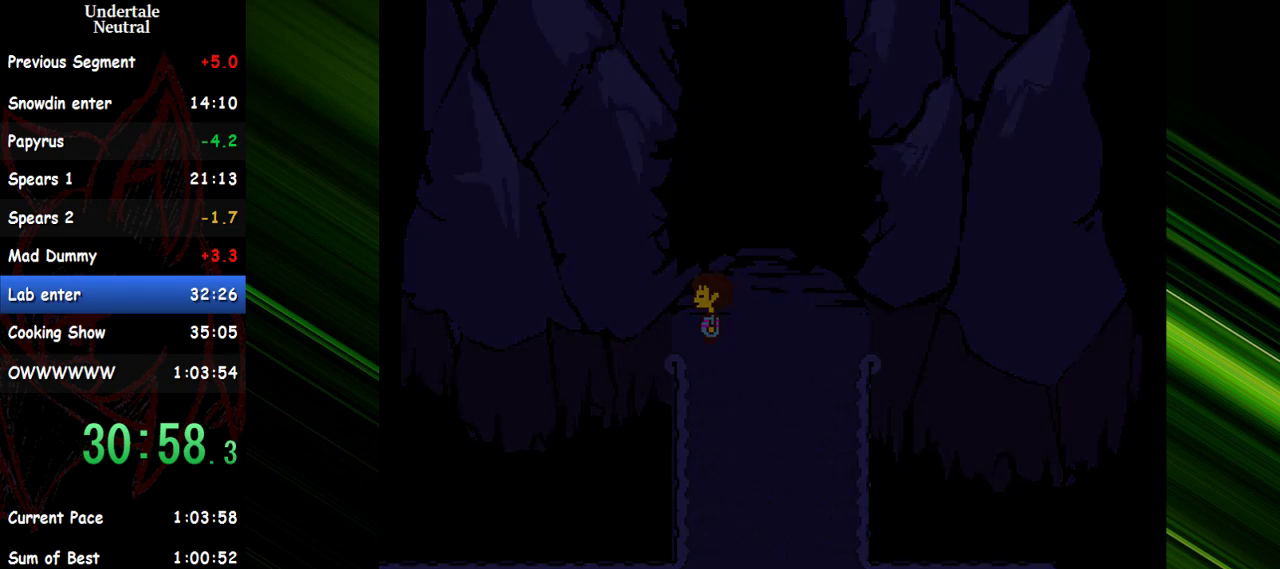
{"keys": ["up"], "events": [[133, "up", "down"]]}
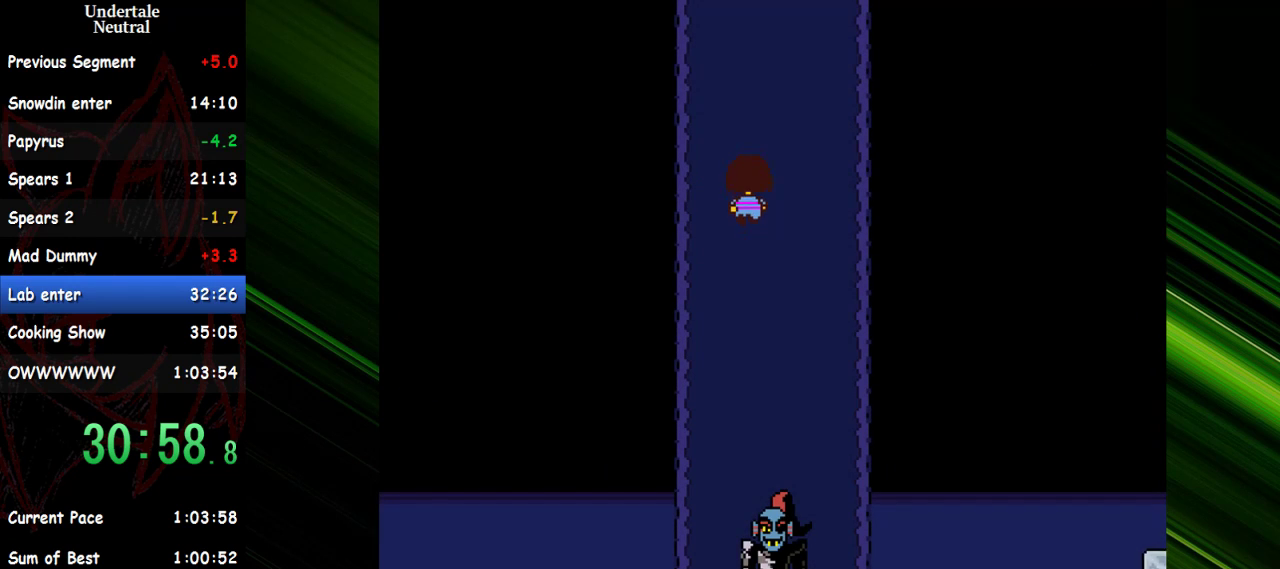
{"keys": ["up"], "events": []}
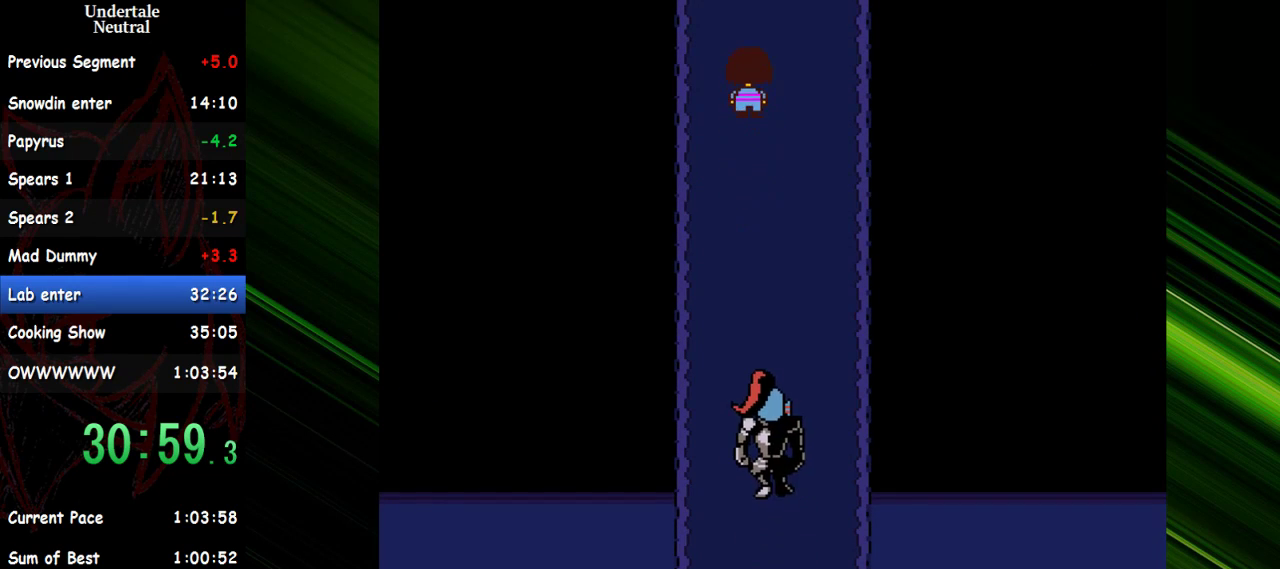
{"keys": ["right", "up"], "events": [[200, "right", "down"]]}
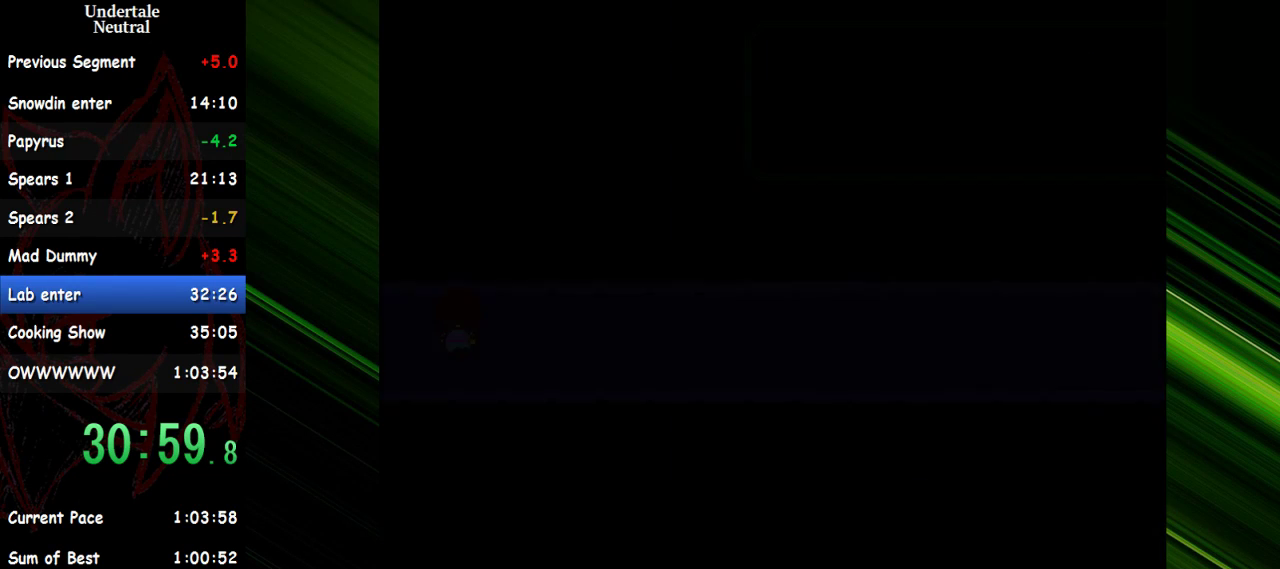
{"keys": ["right"], "events": [[217, "up", "up"]]}
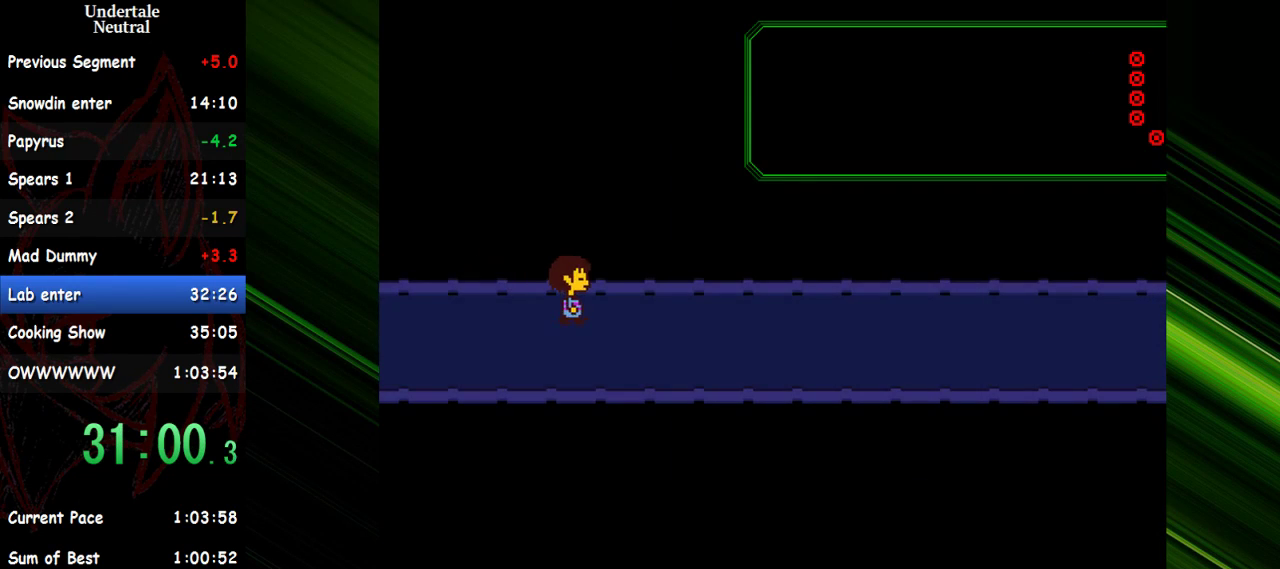
{"keys": ["right"], "events": []}